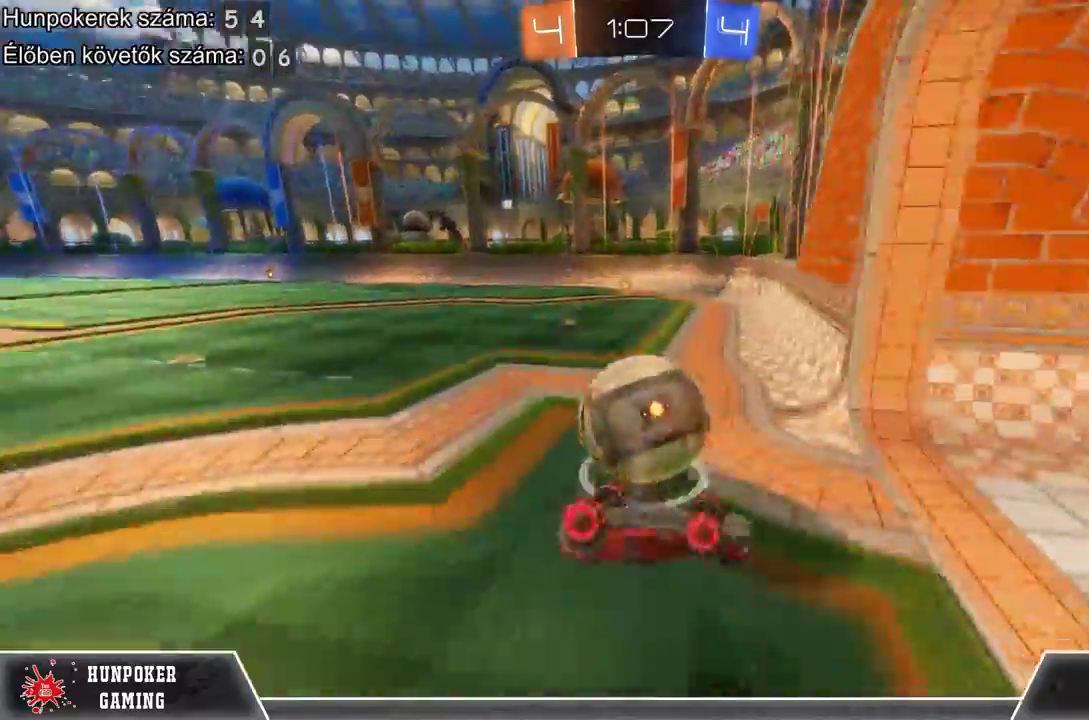
Gameplay with a controller (Xbox layout); each line is a JSON object with the inputs held at the frame after it. "events" lists button and stick changes between this image and that frame as [ms after this image, input, new state], when the widget could be followed in between.
{"buttons": ["R2"], "left_stick": "center", "right_stick": "center", "events": []}
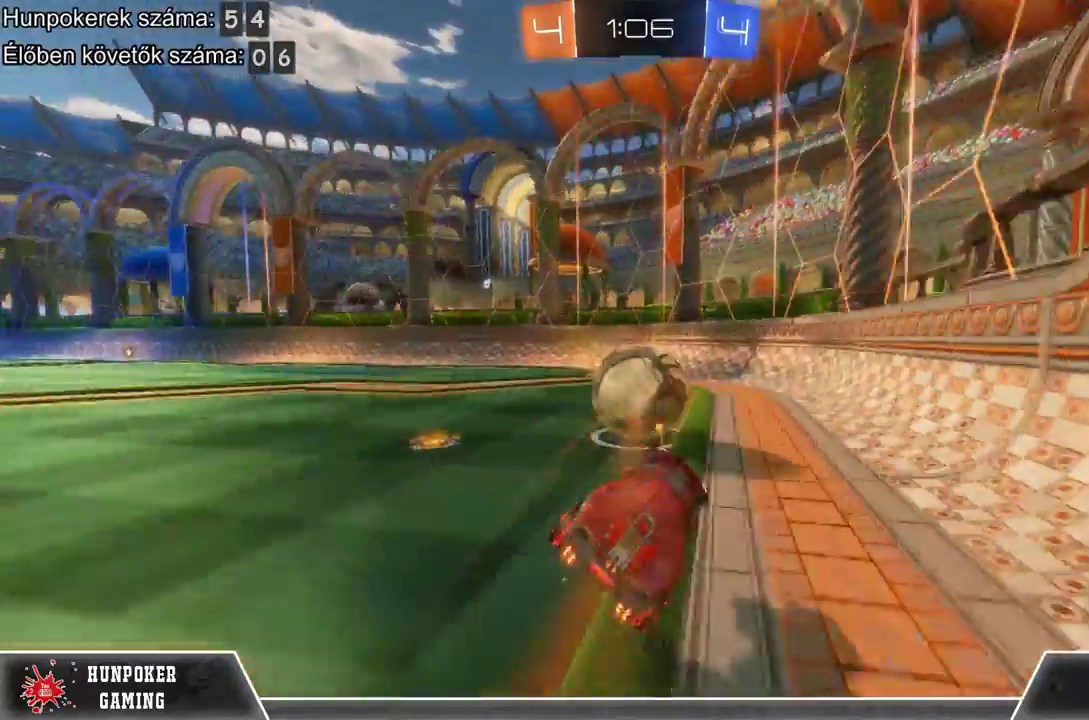
{"buttons": ["R2"], "left_stick": "center", "right_stick": "center", "events": [[267, "left_stick", "left"], [467, "left_stick", "center"]]}
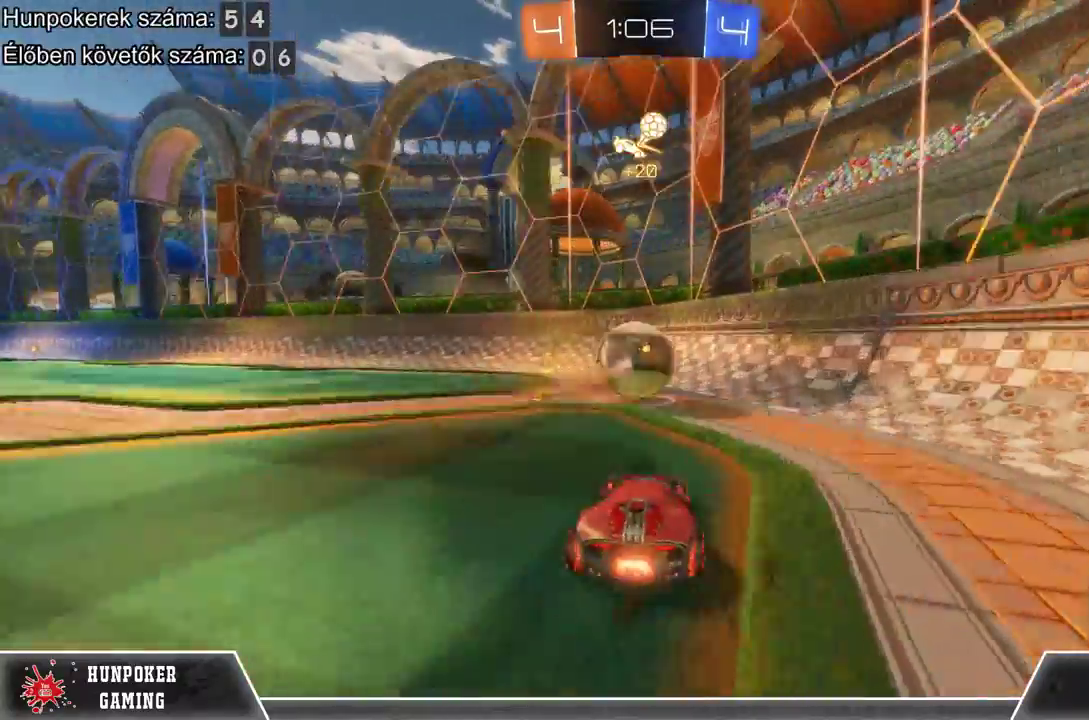
{"buttons": [], "left_stick": "down-left", "right_stick": "center", "events": [[33, "B", "down"], [67, "left_stick", "left"], [100, "R2", "up"], [133, "B", "up"], [133, "left_stick", "down-left"]]}
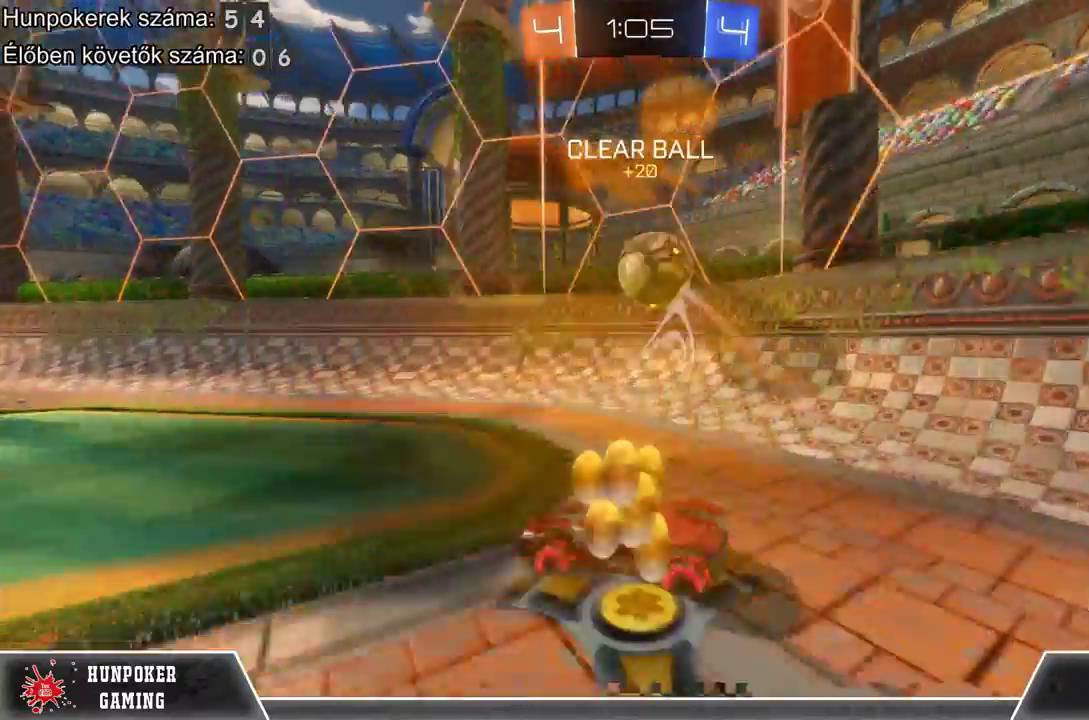
{"buttons": ["R2"], "left_stick": "right", "right_stick": "center", "events": [[67, "left_stick", "right"], [267, "L2", "down"], [367, "R2", "down"], [400, "L2", "up"]]}
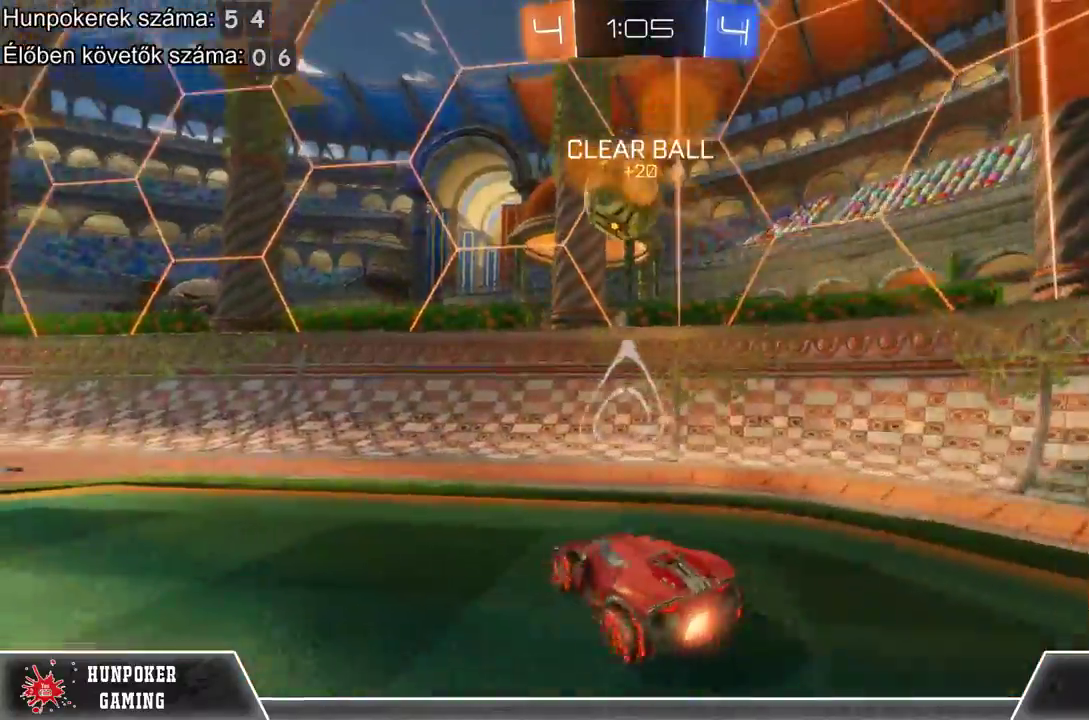
{"buttons": ["R2"], "left_stick": "center", "right_stick": "center", "events": [[33, "left_stick", "center"]]}
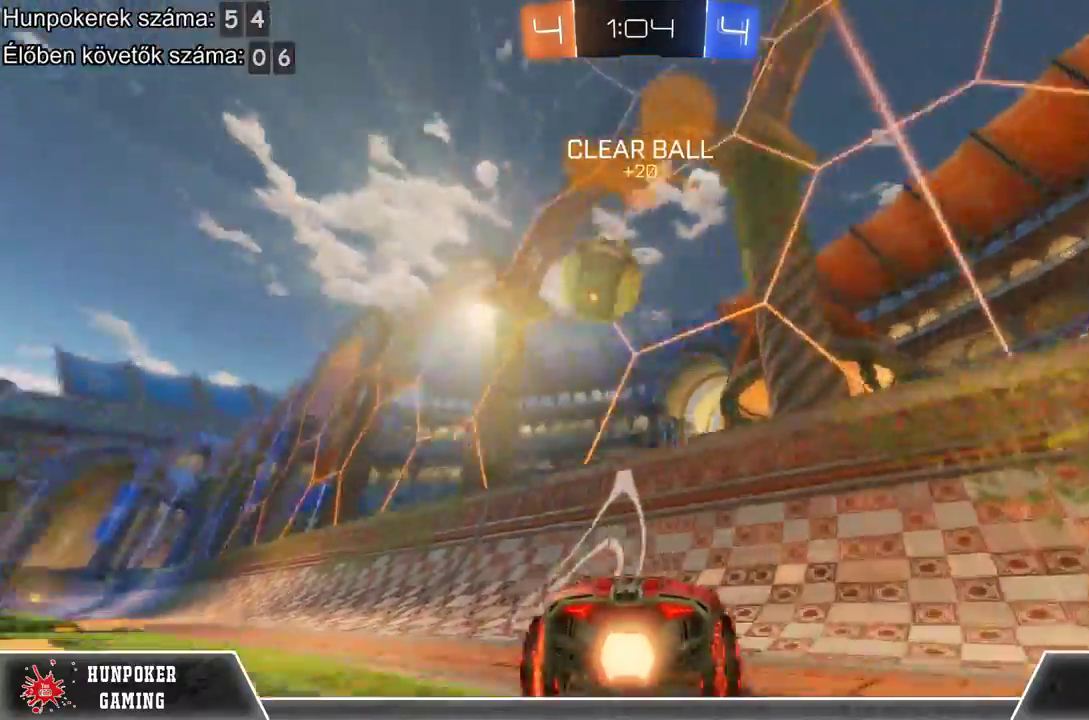
{"buttons": ["R1", "R2"], "left_stick": "center", "right_stick": "center", "events": [[67, "left_stick", "left"], [367, "R1", "down"], [433, "left_stick", "center"]]}
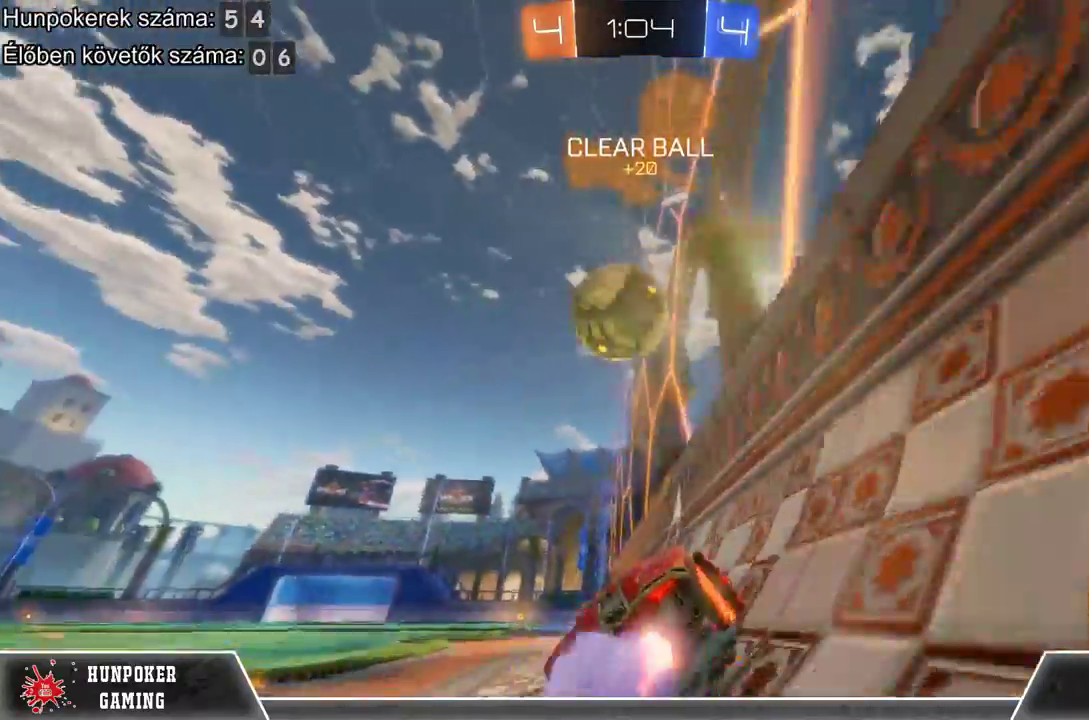
{"buttons": ["R2"], "left_stick": "center", "right_stick": "center", "events": [[67, "R1", "up"], [200, "left_stick", "left"], [333, "left_stick", "center"]]}
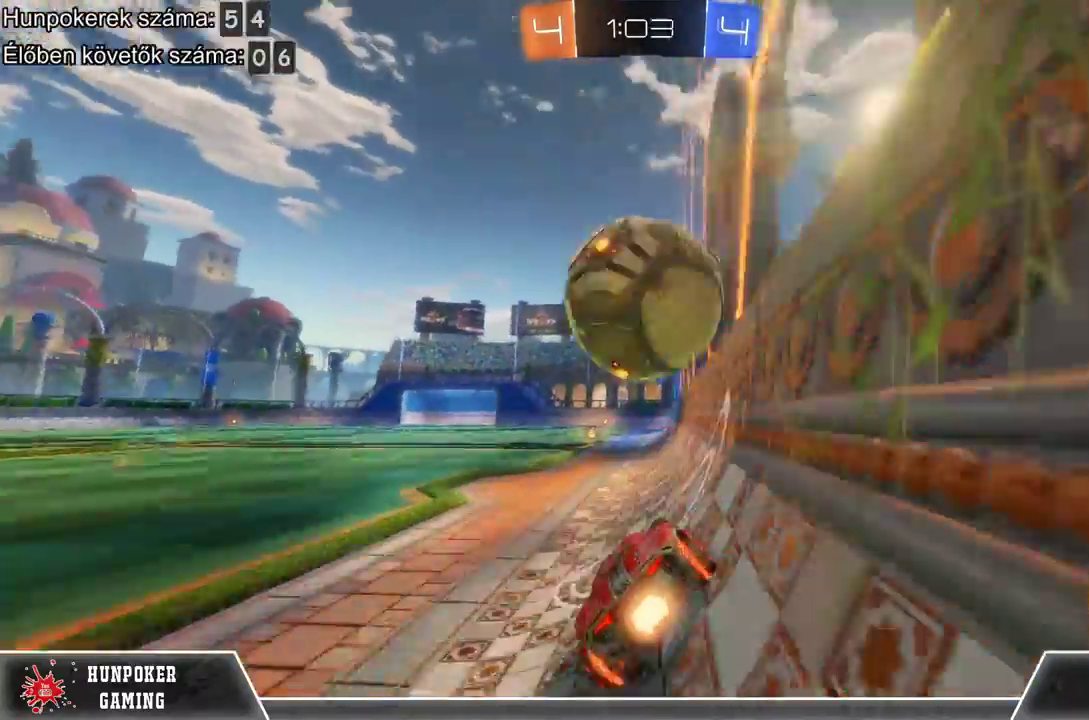
{"buttons": ["R2"], "left_stick": "center", "right_stick": "center", "events": [[267, "left_stick", "right"], [433, "left_stick", "center"]]}
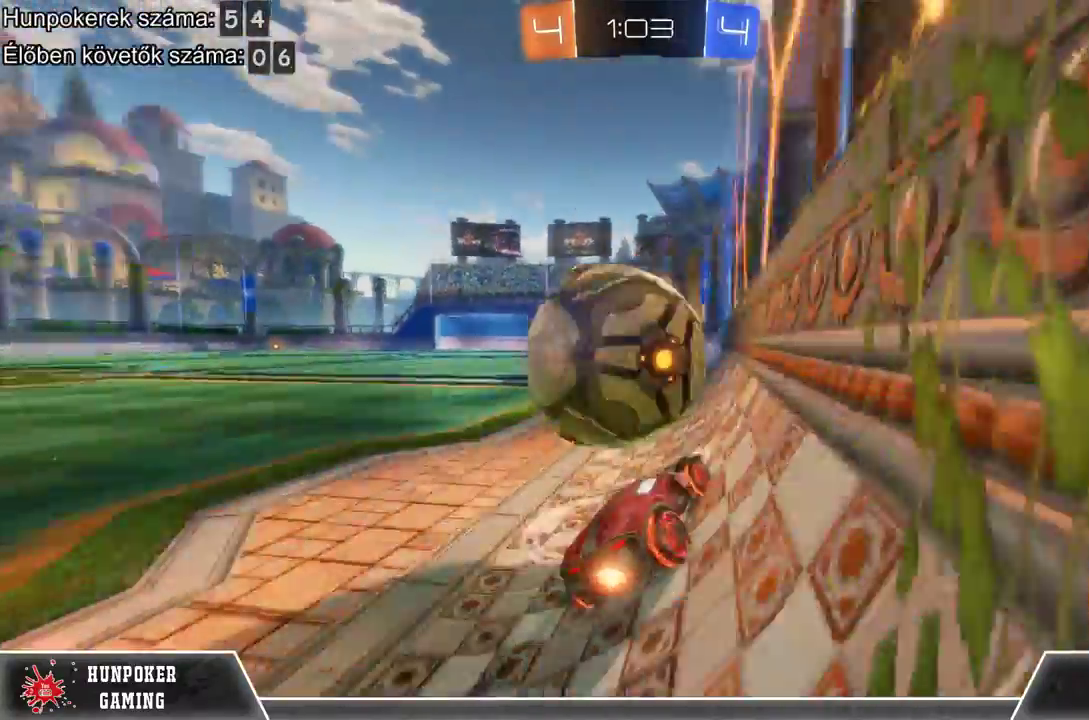
{"buttons": ["R2"], "left_stick": "left", "right_stick": "center", "events": [[133, "R1", "down"], [267, "left_stick", "left"], [367, "R1", "up"]]}